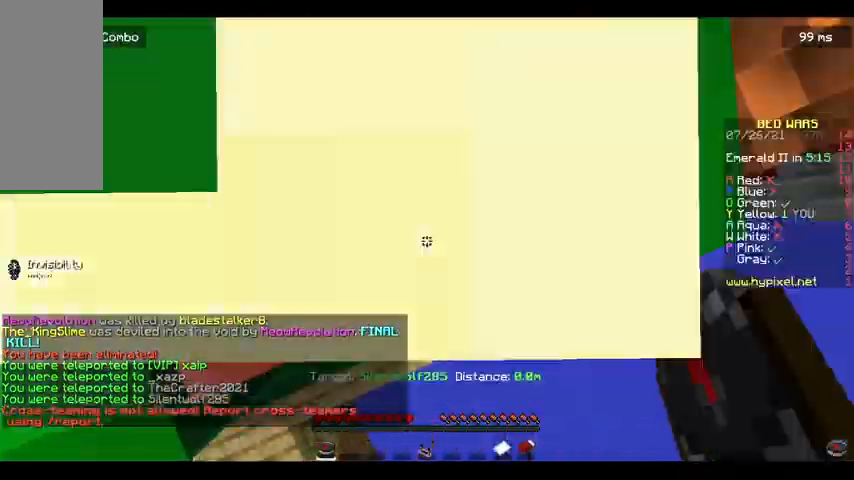
Gameplay with keyboard and mouse; each line is a JSON object with the keys and mouse buttons held at the frame after it. "events" lists presses ("down") and releases ("up") of "a", "d", "s", "space", "w", "mouse_left" and "mouse_right" between this image and that frame as [ms after this image, input, new state], when the widget could be followed in between. "mouse_left", "mouse_right" = the "left", "right" buttons of the "mouse" list. No other keys are recorded. Fast repeated clicks can show as one long hold. Mouse movement is not recorded.
{"keys": ["d"], "mouse": ["left"], "events": [[400, "mouse_left", "down"]]}
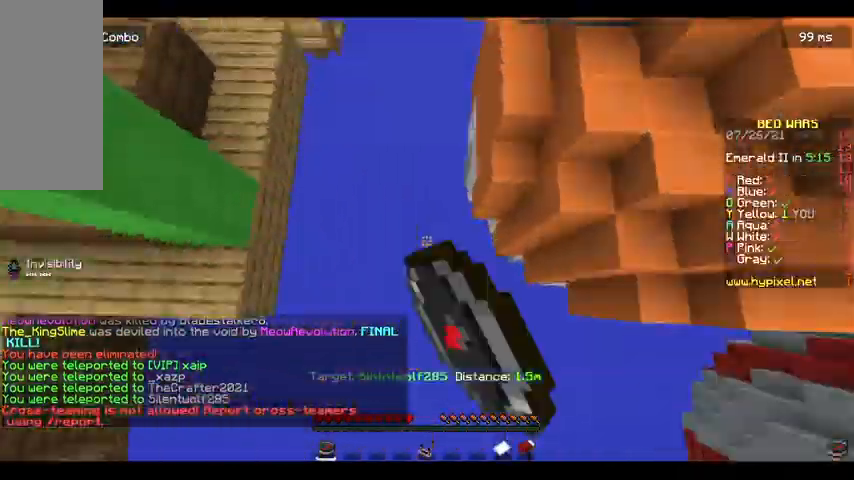
{"keys": ["d", "s"], "mouse": [], "events": [[67, "mouse_left", "up"], [300, "s", "down"]]}
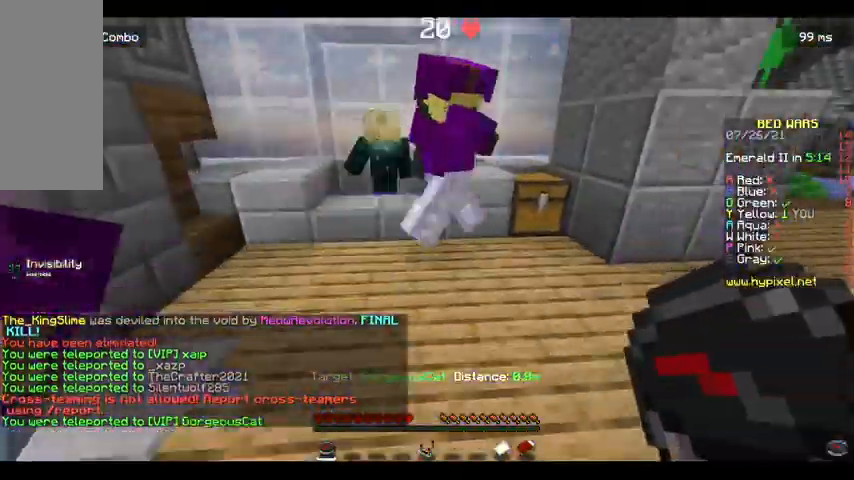
{"keys": ["d", "s"], "mouse": [], "events": [[100, "d", "up"], [467, "d", "down"]]}
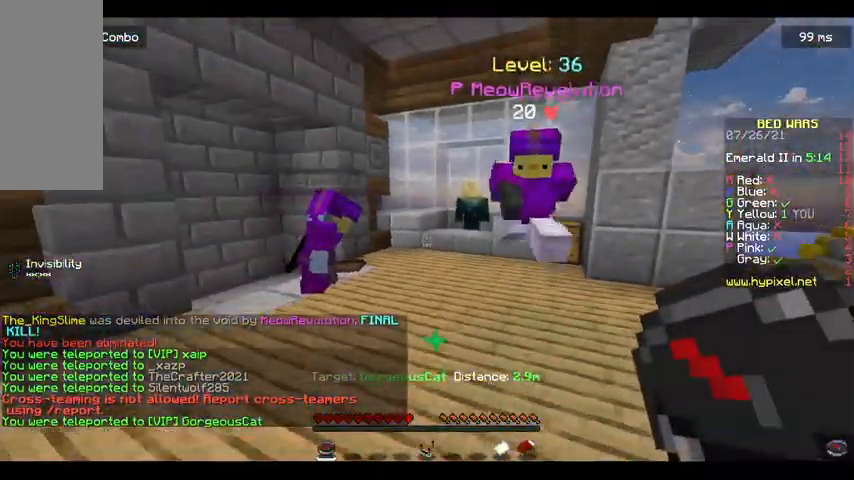
{"keys": ["w"], "mouse": [], "events": [[33, "s", "up"], [167, "w", "down"], [500, "d", "up"]]}
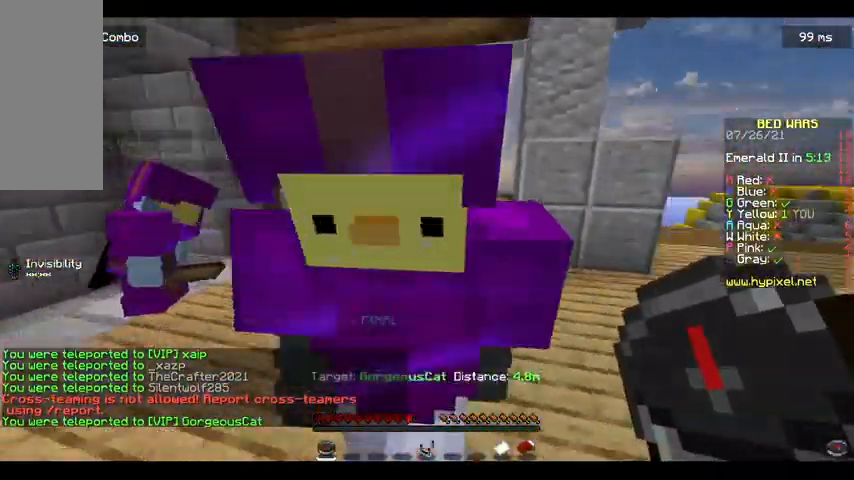
{"keys": ["w"], "mouse": [], "events": []}
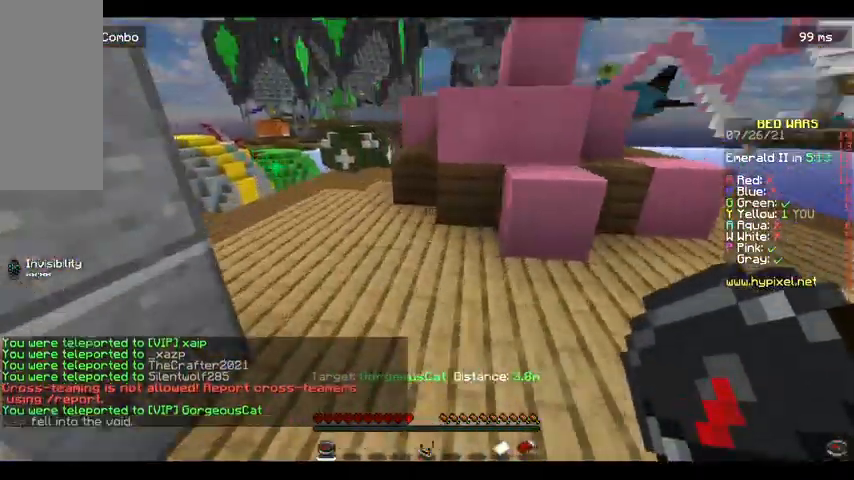
{"keys": ["space", "w"], "mouse": [], "events": [[67, "mouse_left", "down"], [233, "mouse_left", "up"], [333, "space", "down"]]}
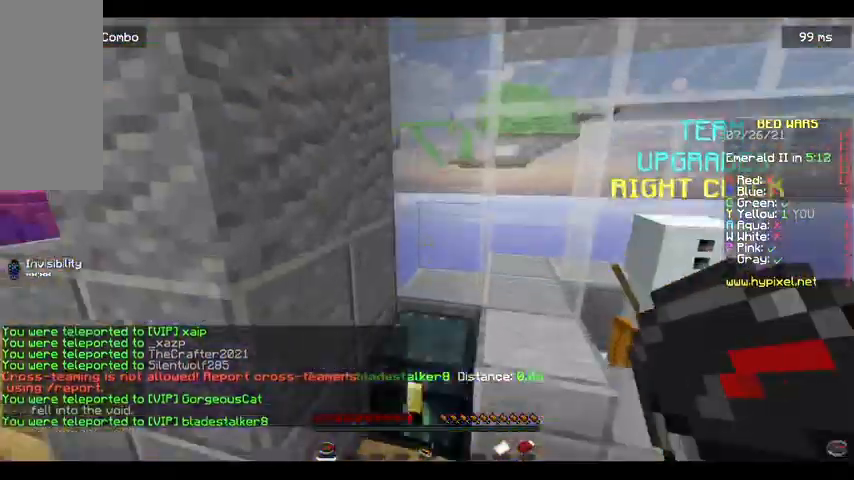
{"keys": ["d", "space", "w"], "mouse": [], "events": [[500, "d", "down"]]}
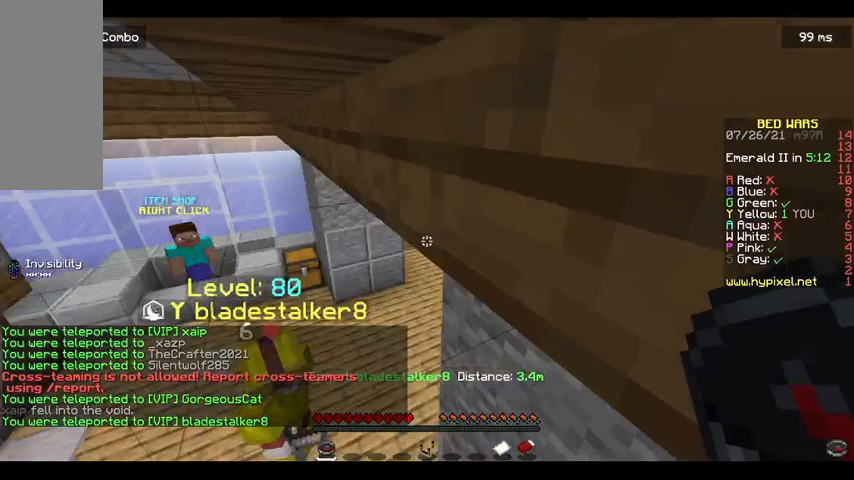
{"keys": [], "mouse": [], "events": [[33, "space", "up"], [67, "w", "up"], [433, "d", "up"]]}
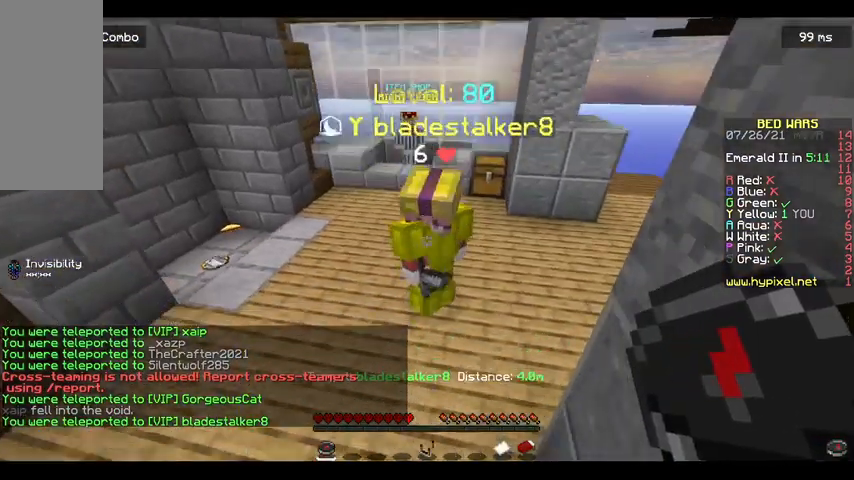
{"keys": [], "mouse": [], "events": []}
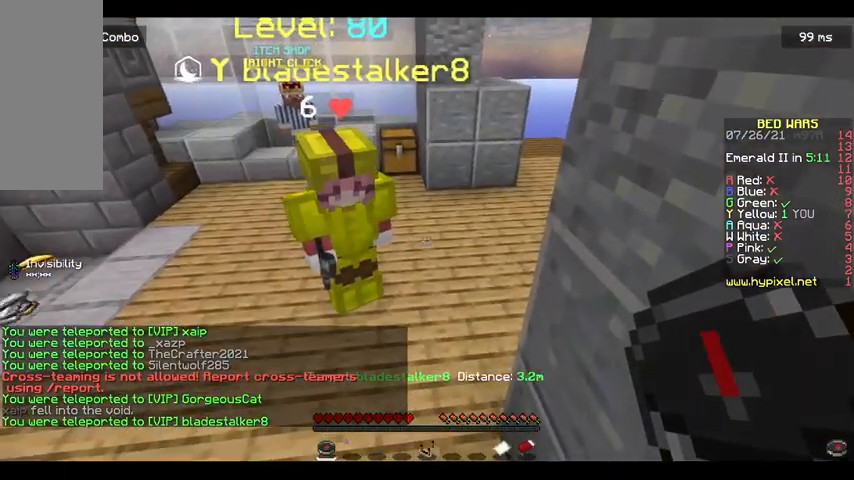
{"keys": [], "mouse": [], "events": []}
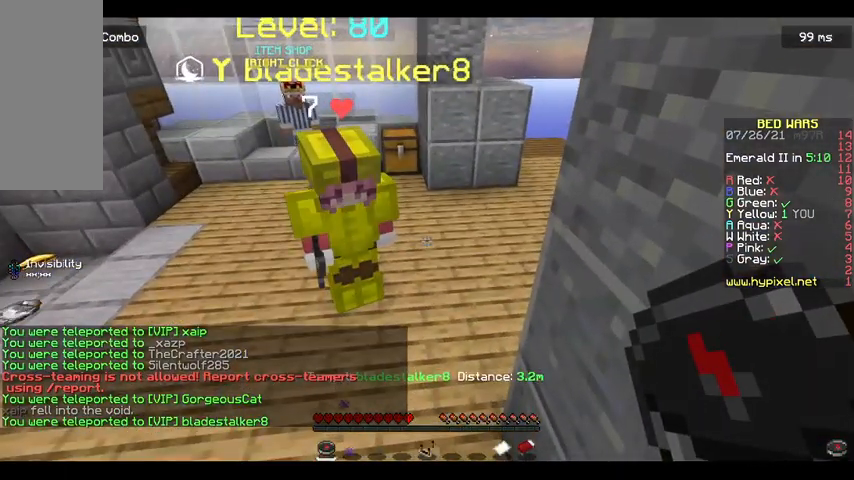
{"keys": [], "mouse": [], "events": []}
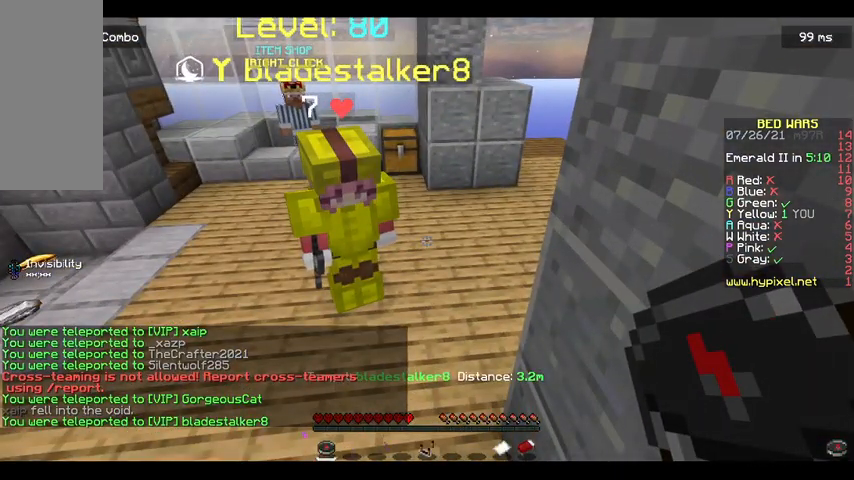
{"keys": [], "mouse": [], "events": []}
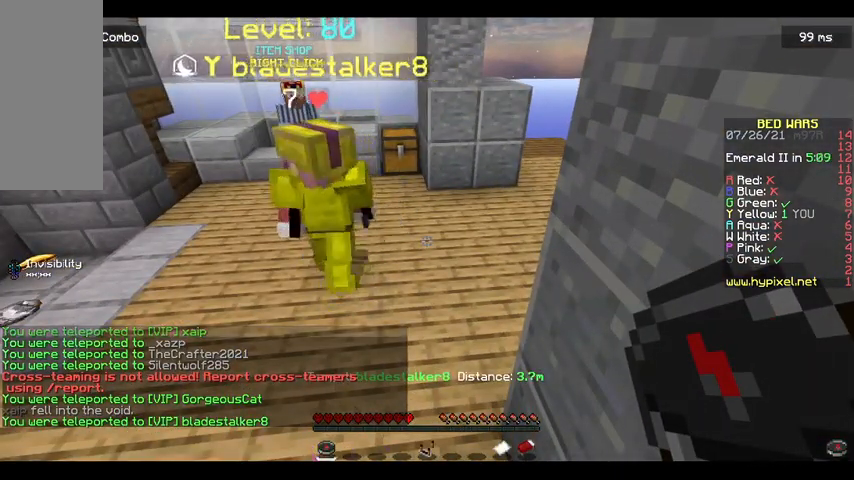
{"keys": [], "mouse": [], "events": []}
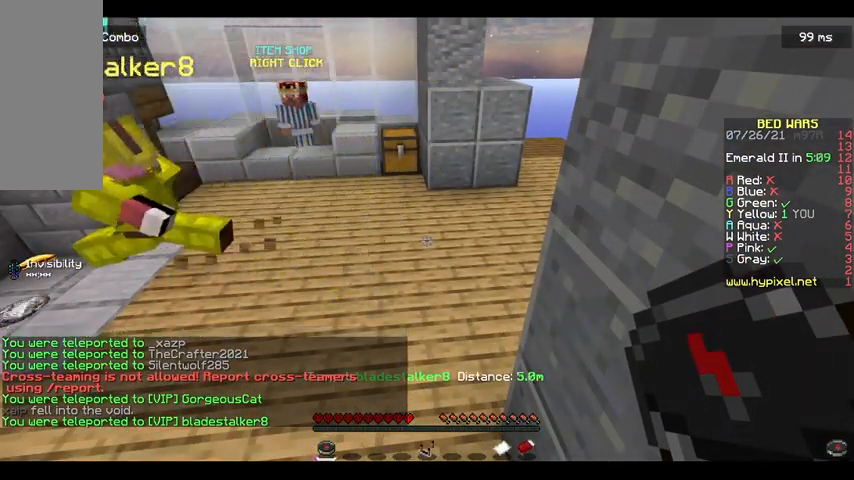
{"keys": [], "mouse": [], "events": []}
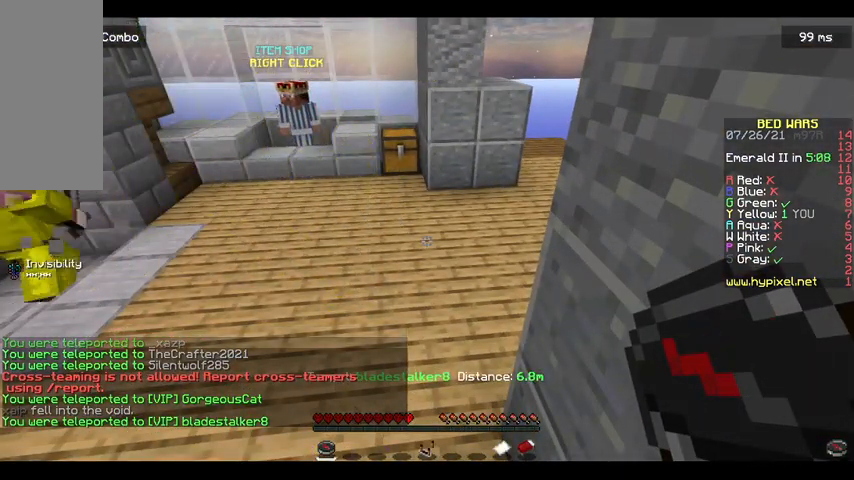
{"keys": [], "mouse": [], "events": []}
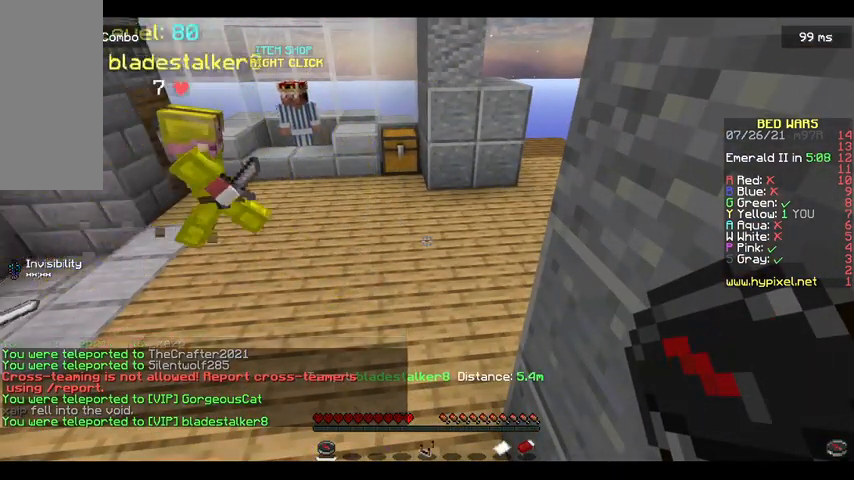
{"keys": [], "mouse": [], "events": []}
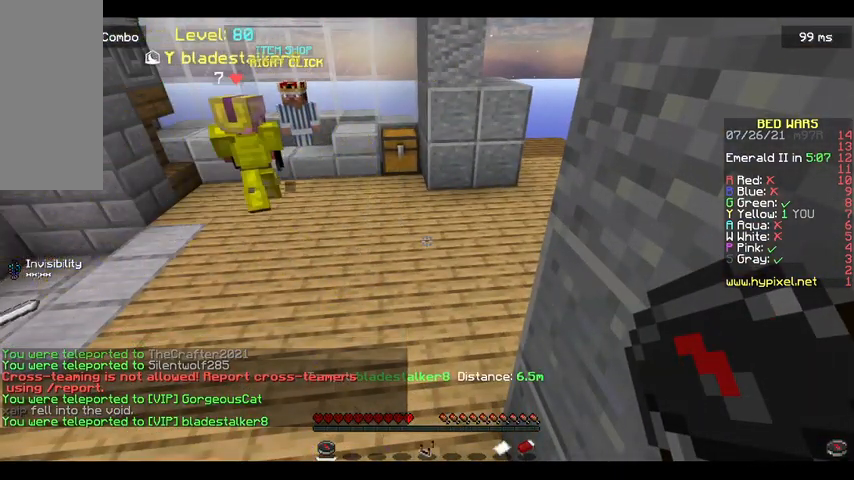
{"keys": ["w"], "mouse": [], "events": [[267, "w", "down"], [367, "w", "up"], [433, "w", "down"]]}
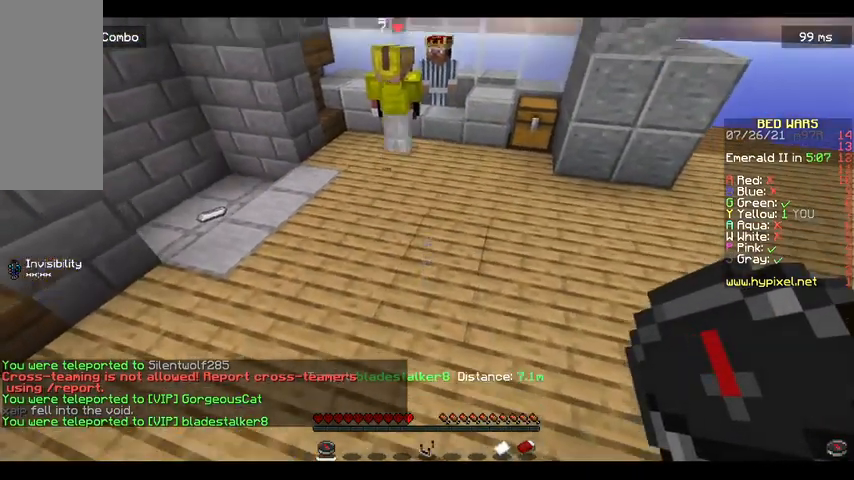
{"keys": ["space", "w"], "mouse": [], "events": [[300, "space", "down"]]}
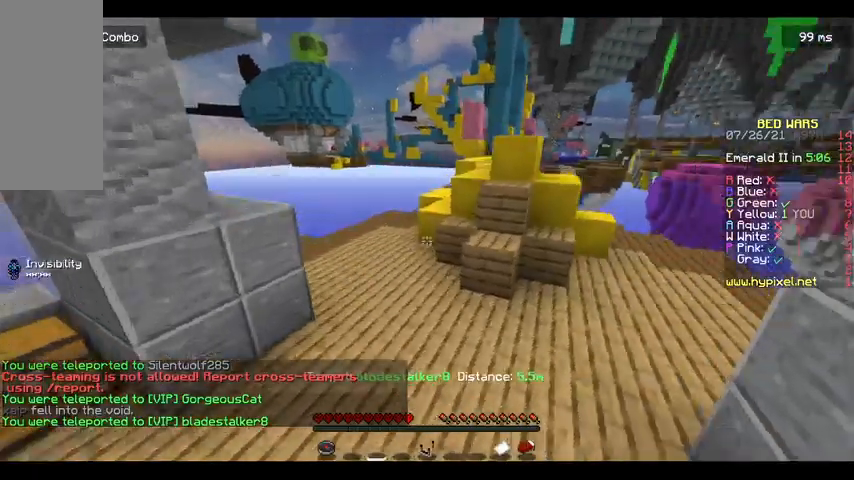
{"keys": ["space", "w"], "mouse": [], "events": []}
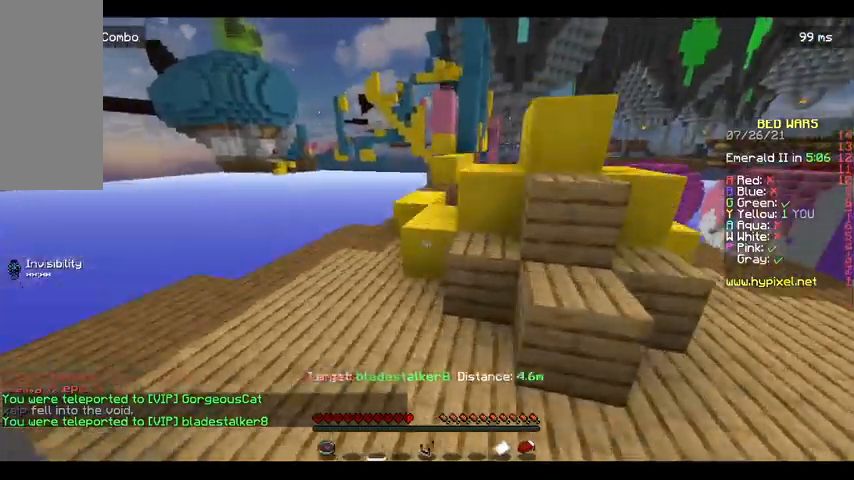
{"keys": ["w"], "mouse": [], "events": [[267, "space", "up"], [400, "space", "down"], [500, "space", "up"]]}
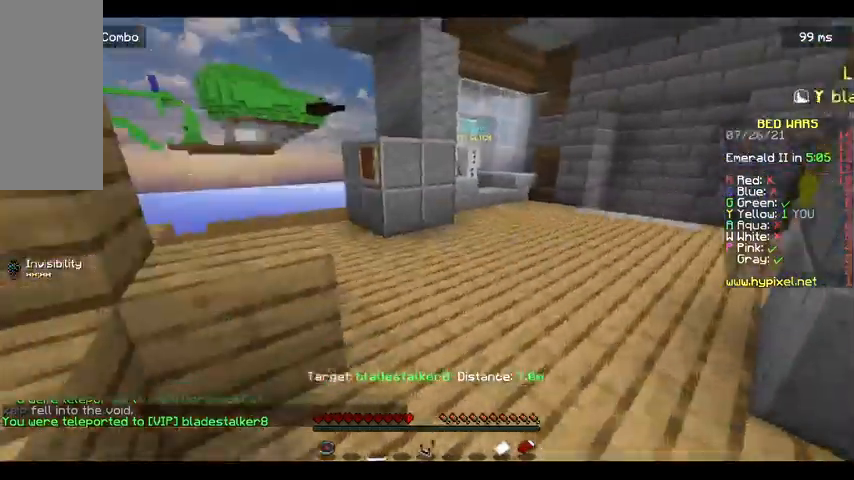
{"keys": ["w"], "mouse": [], "events": [[100, "space", "down"], [233, "a", "down"], [367, "a", "up"], [467, "space", "up"]]}
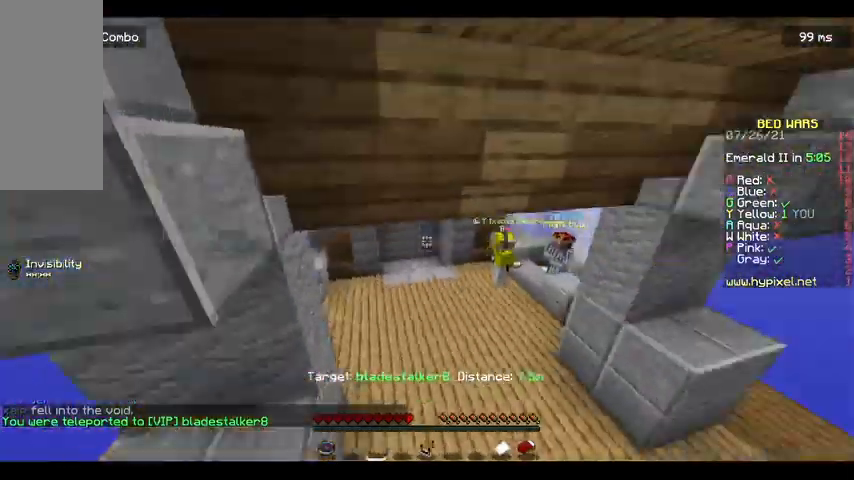
{"keys": ["w"], "mouse": [], "events": []}